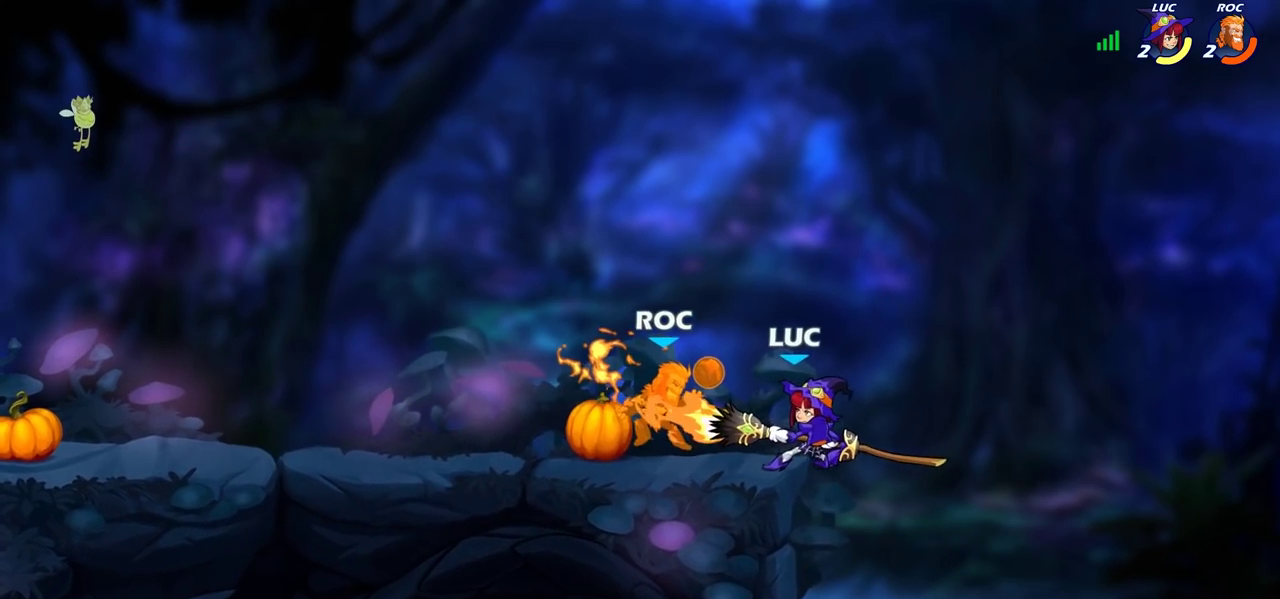
Gameplay with a controller (PlayStation layout); each line is a JSON object with the inputs held at the frame after it (dt_ms = milliseconds from this image to that frame). "events" lists button and stick changes between this image and that frame as [ms after this image, input, new state], when the widget could be followed in between. Not read: L3 R3.
{"dt_ms": 700, "buttons": ["SQUARE"], "left_stick": "left", "right_stick": "center", "events": [[283, "CROSS", "down"], [433, "CROSS", "up"], [433, "left_stick", "left"], [567, "left_stick", "up-right"], [667, "SQUARE", "down"], [667, "left_stick", "left"]]}
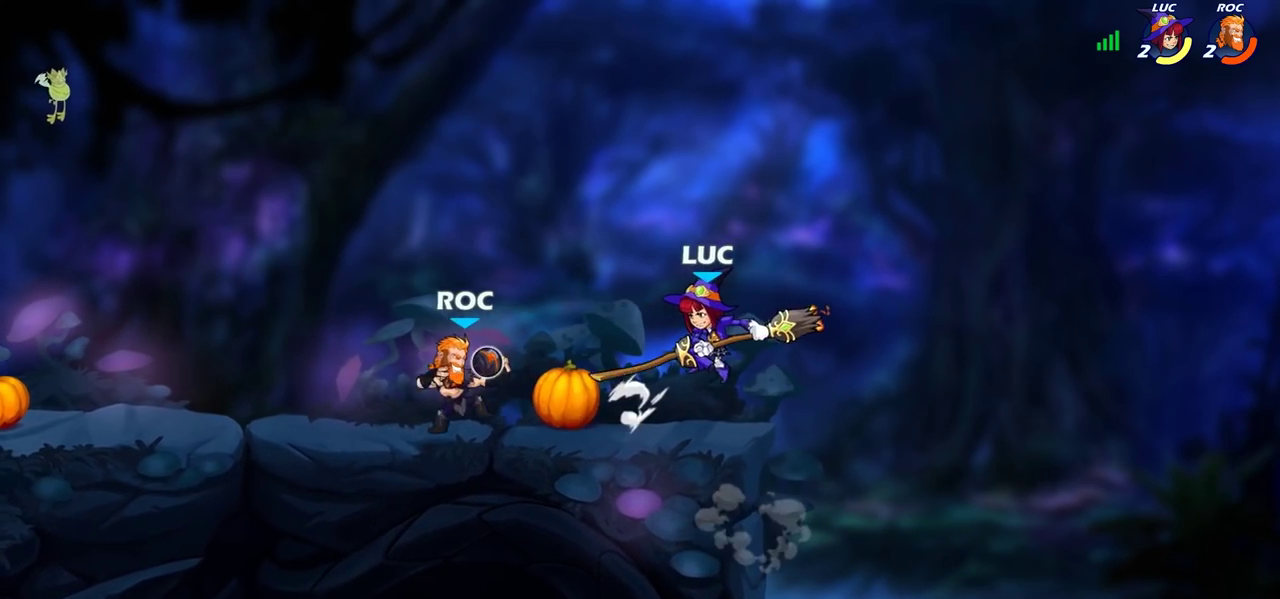
{"dt_ms": 300, "buttons": [], "left_stick": "left", "right_stick": "center", "events": [[50, "SQUARE", "up"]]}
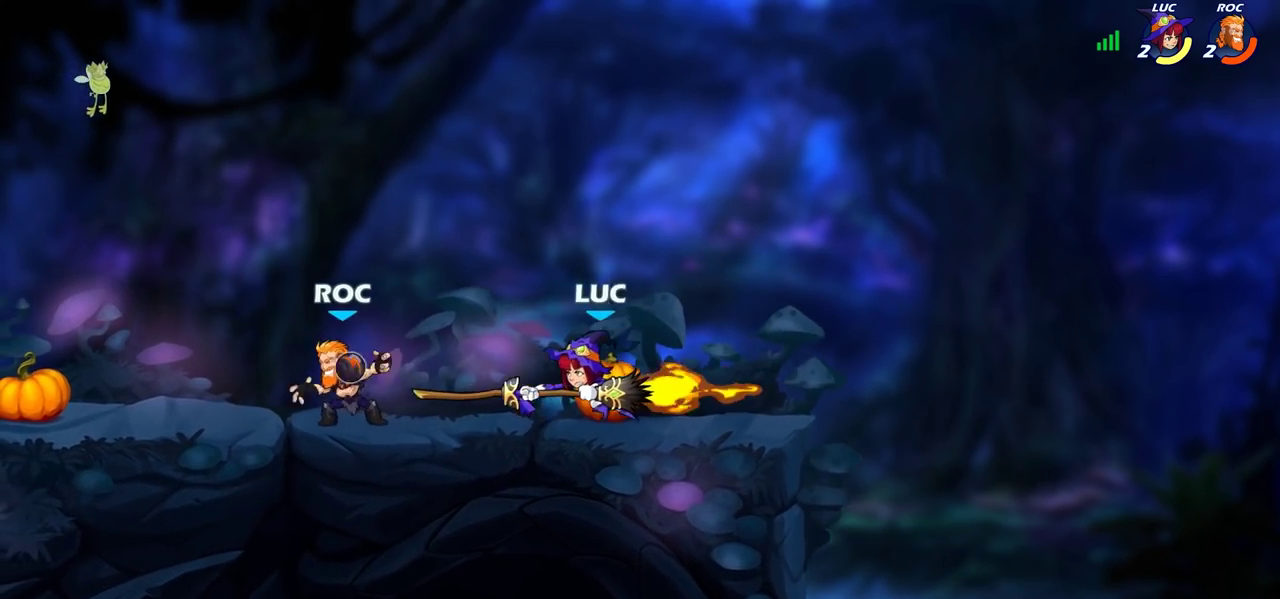
{"dt_ms": 700, "buttons": [], "left_stick": "center", "right_stick": "center", "events": [[233, "left_stick", "right"], [350, "CROSS", "down"], [433, "R2", "down"], [467, "left_stick", "down-left"], [483, "CROSS", "up"], [567, "left_stick", "up"], [617, "R2", "up"], [650, "left_stick", "center"]]}
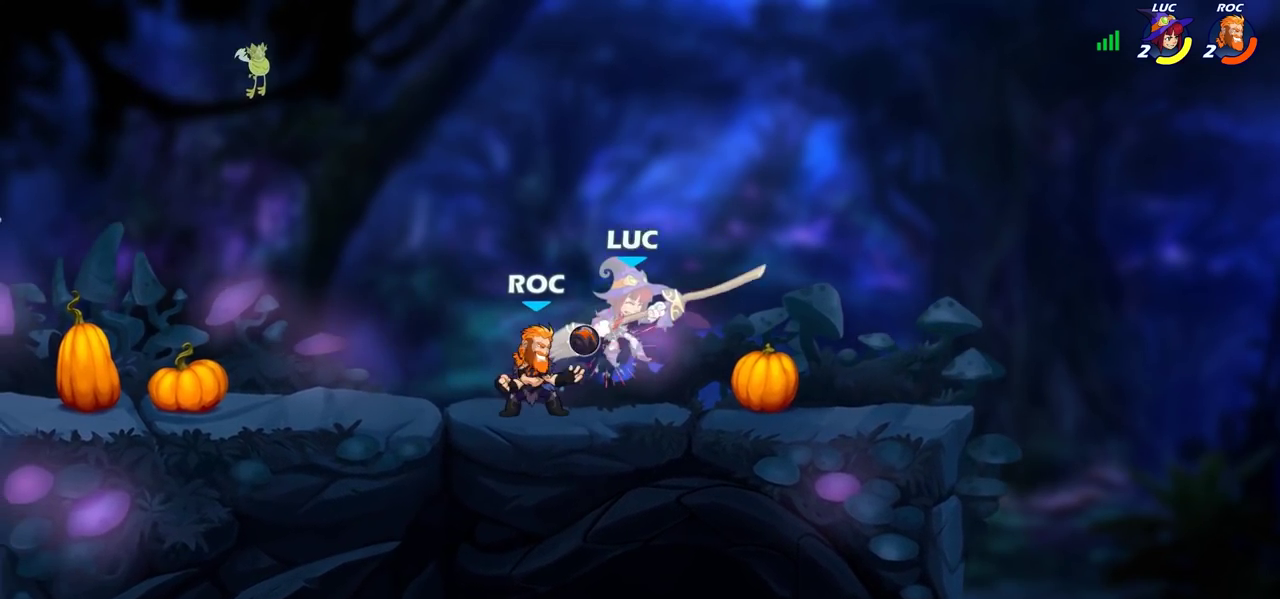
{"dt_ms": 300, "buttons": ["R2"], "left_stick": "down", "right_stick": "center", "events": [[133, "left_stick", "down"], [200, "R2", "down"]]}
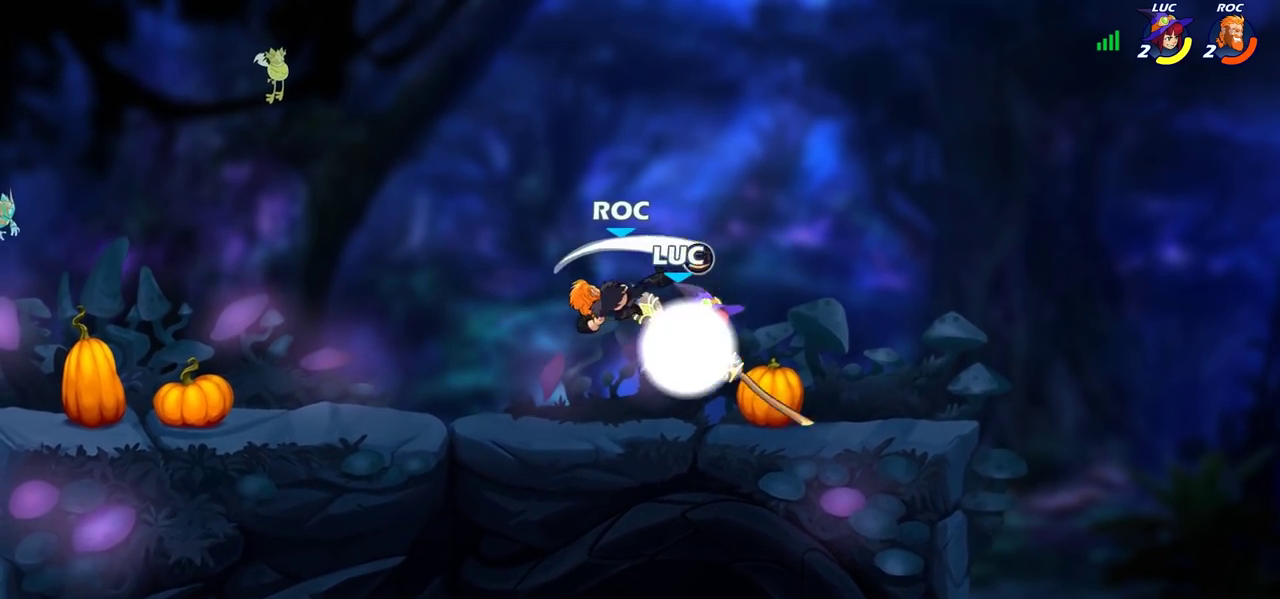
{"dt_ms": 500, "buttons": [], "left_stick": "left", "right_stick": "center", "events": [[167, "R2", "up"], [217, "CIRCLE", "down"], [300, "CIRCLE", "up"], [317, "left_stick", "center"], [483, "left_stick", "left"]]}
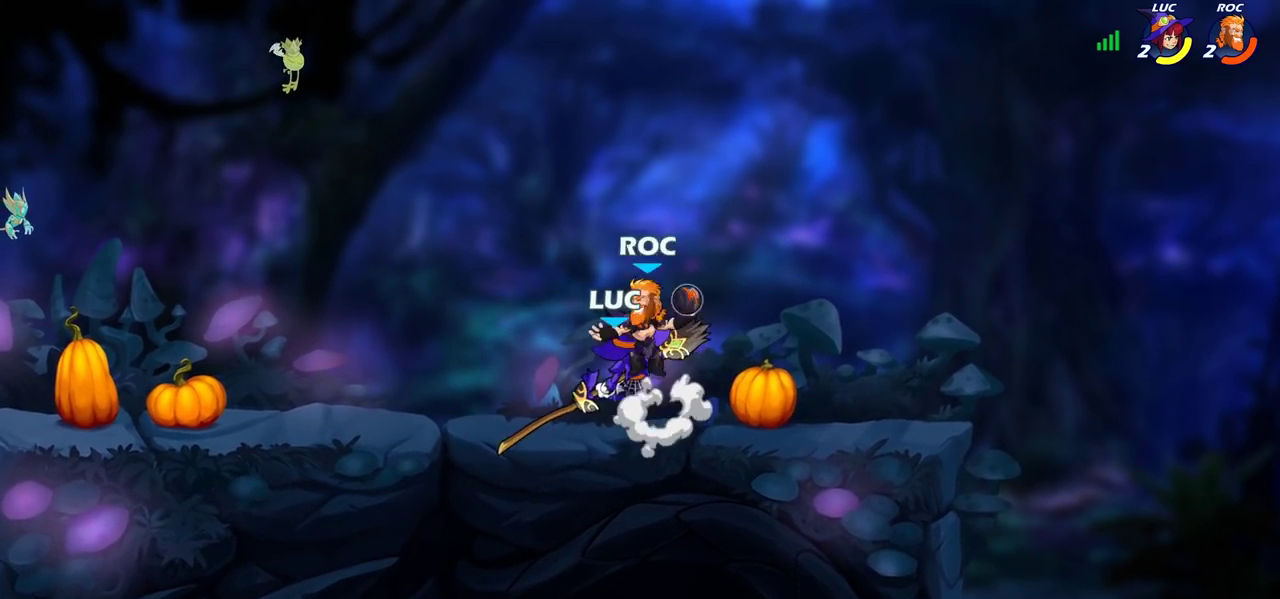
{"dt_ms": 500, "buttons": [], "left_stick": "up-right", "right_stick": "center", "events": [[150, "left_stick", "center"], [483, "left_stick", "up-right"]]}
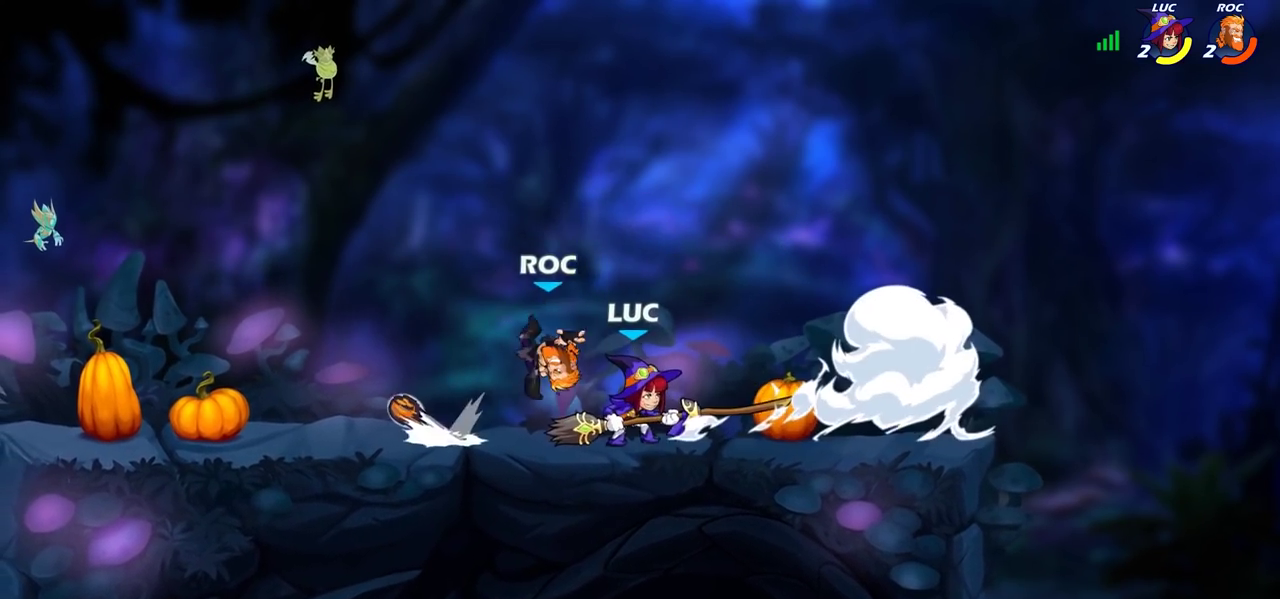
{"dt_ms": 700, "buttons": [], "left_stick": "down", "right_stick": "center"}
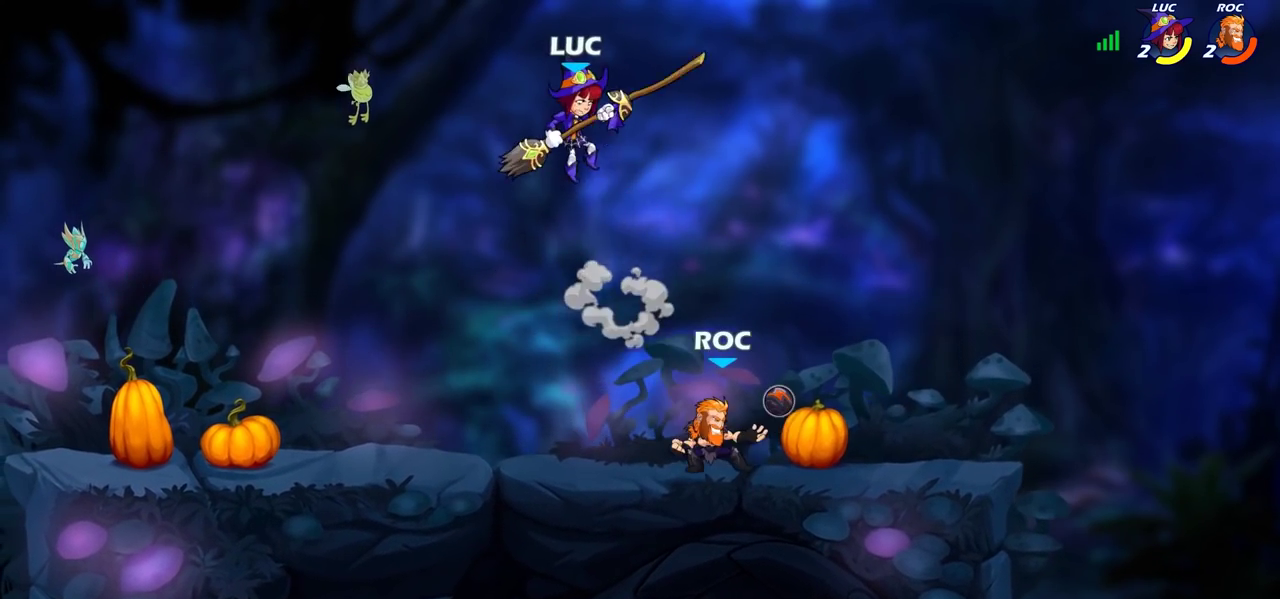
{"dt_ms": 300, "buttons": [], "left_stick": "center", "right_stick": "center", "events": [[100, "SQUARE", "down"], [183, "SQUARE", "up"], [300, "left_stick", "center"]]}
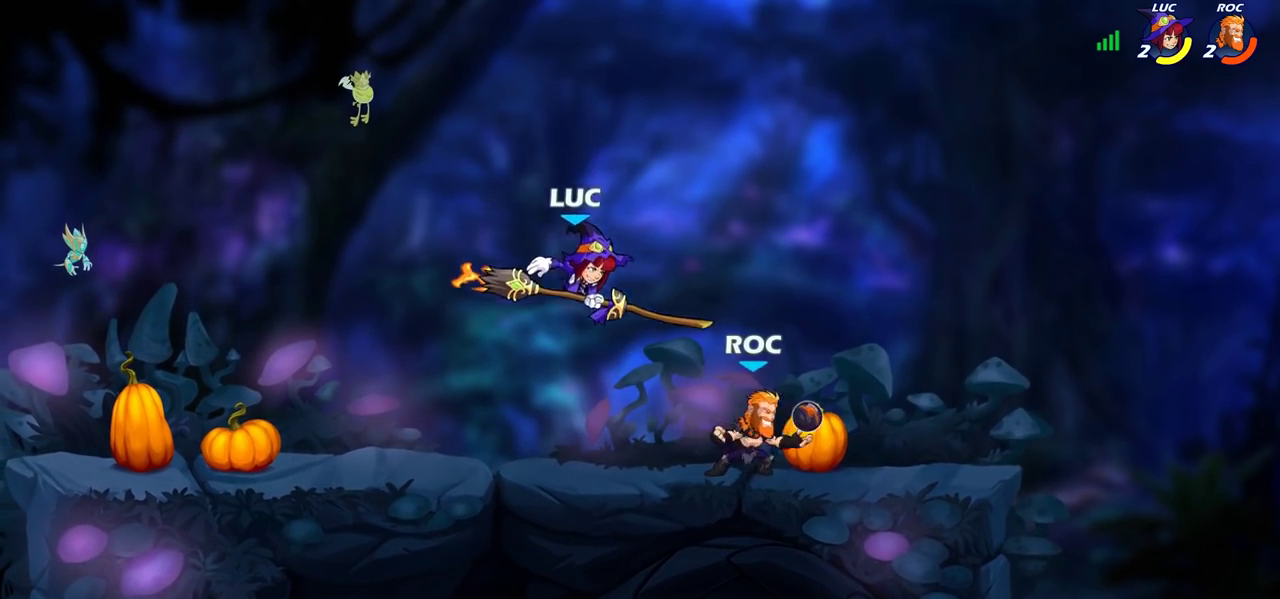
{"dt_ms": 500, "buttons": ["CROSS", "R2"], "left_stick": "up-left", "right_stick": "center", "events": [[150, "left_stick", "right"], [350, "left_stick", "up-left"], [417, "CROSS", "down"], [467, "R2", "down"]]}
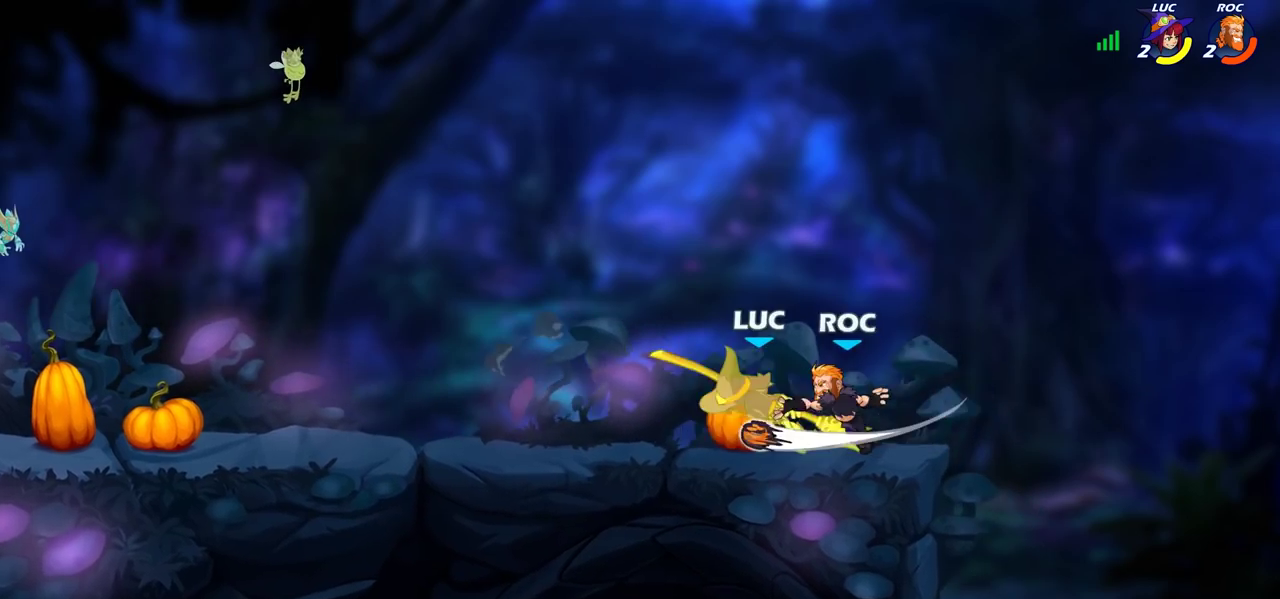
{"dt_ms": 300, "buttons": [], "left_stick": "center", "right_stick": "center", "events": [[117, "CROSS", "up"], [150, "R2", "up"], [250, "left_stick", "center"]]}
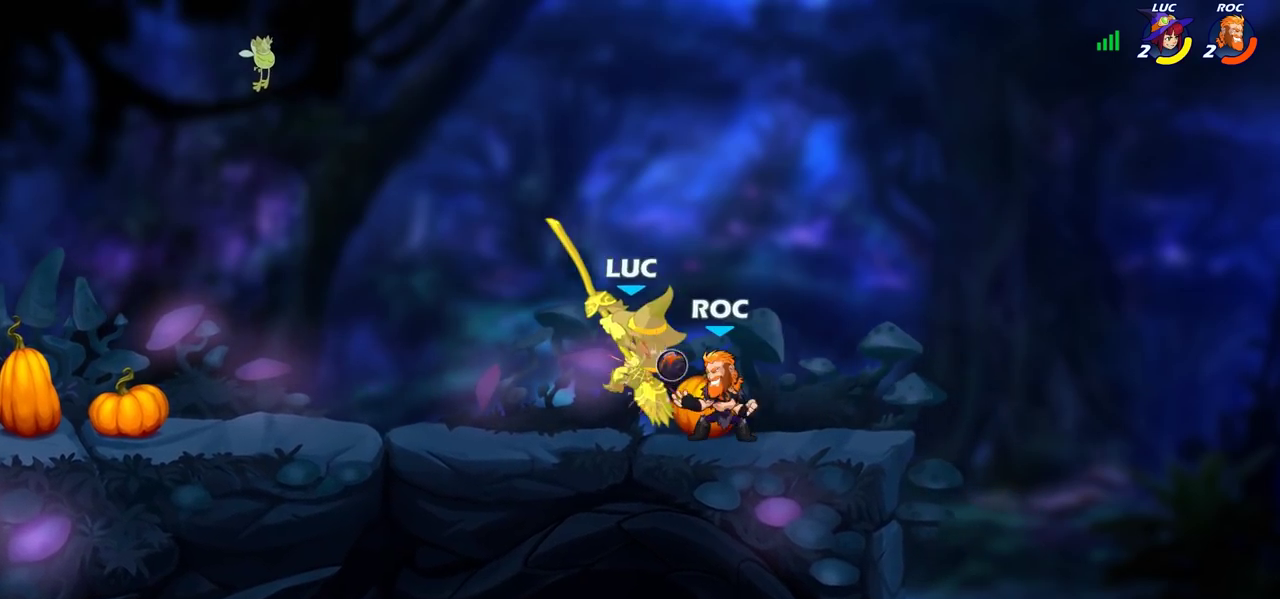
{"dt_ms": 700, "buttons": [], "left_stick": "down-left", "right_stick": "center", "events": [[33, "left_stick", "left"], [217, "left_stick", "down-right"], [233, "CROSS", "down"], [300, "R2", "down"], [450, "CROSS", "up"], [483, "R2", "up"], [667, "left_stick", "down-left"]]}
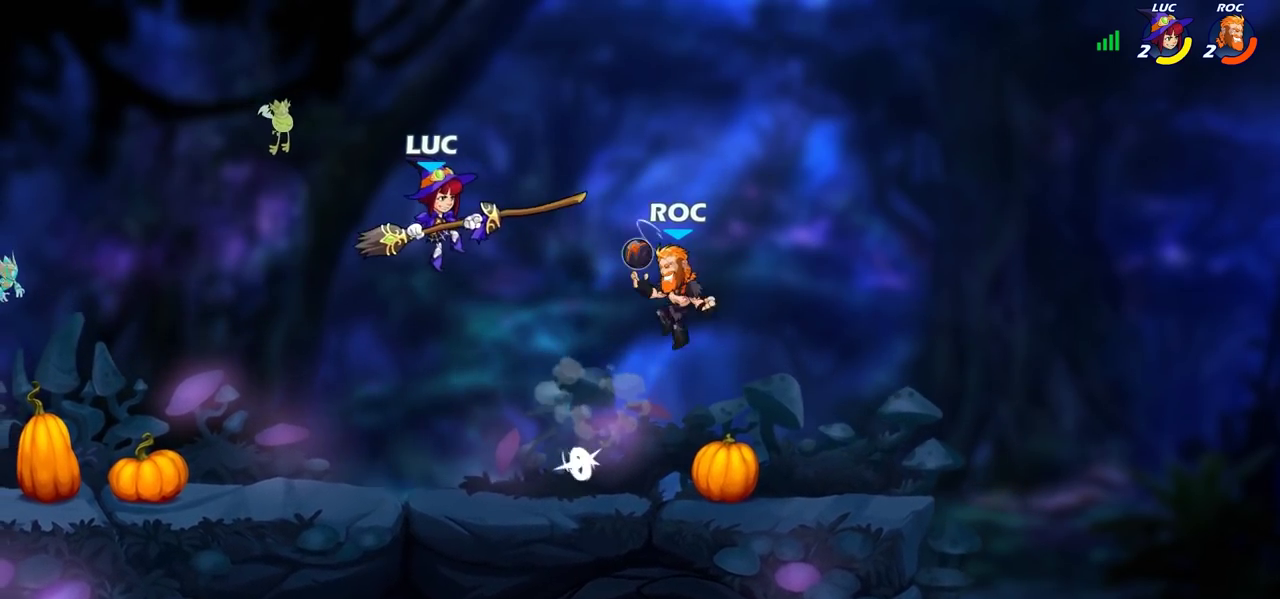
{"dt_ms": 400, "buttons": [], "left_stick": "up-left", "right_stick": "center"}
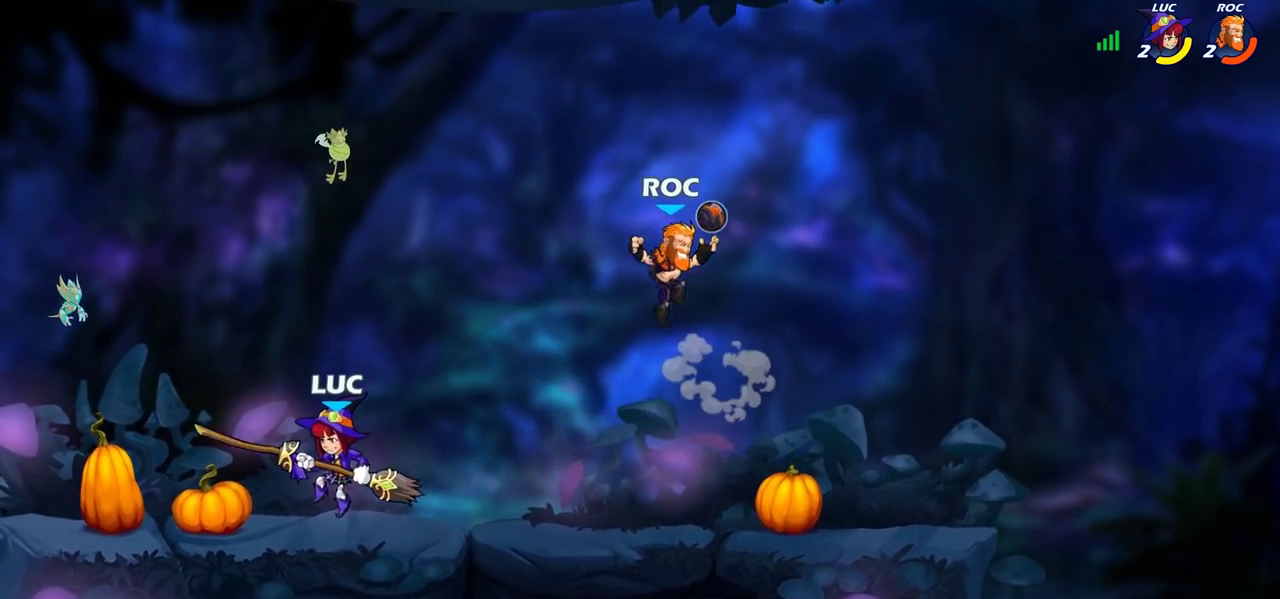
{"dt_ms": 600, "buttons": ["CROSS"], "left_stick": "right", "right_stick": "center"}
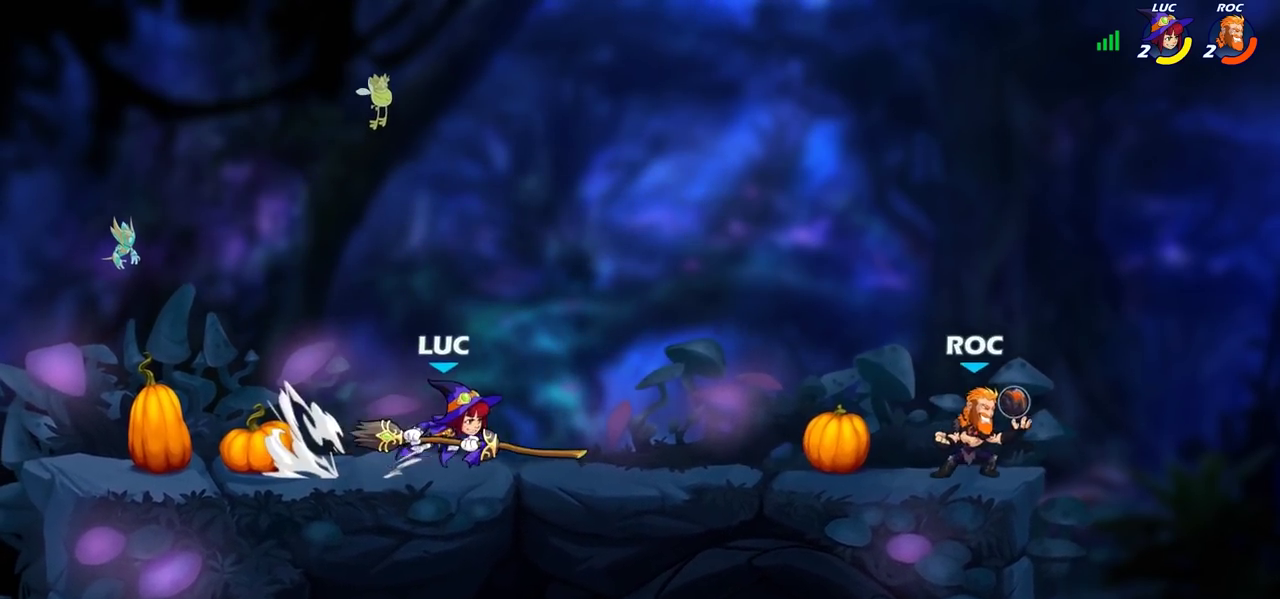
{"dt_ms": 600, "buttons": [], "left_stick": "up", "right_stick": "center", "events": [[67, "SQUARE", "down"], [117, "right_stick", "down-left"], [133, "CROSS", "up"], [167, "SQUARE", "up"], [167, "right_stick", "center"], [550, "left_stick", "up"]]}
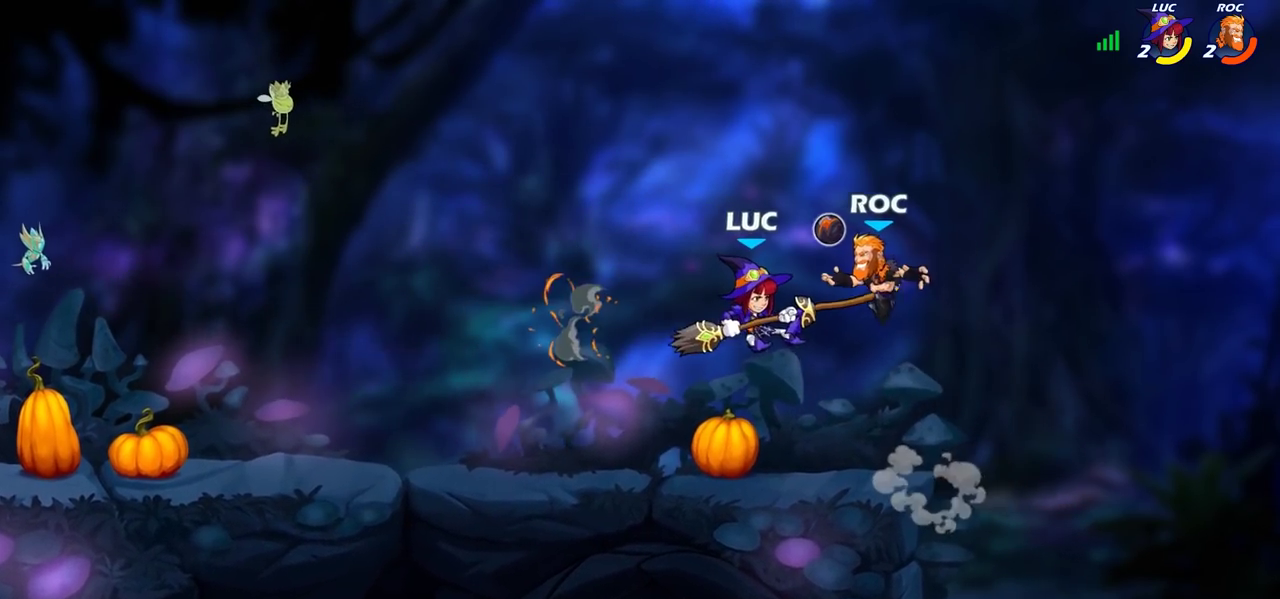
{"dt_ms": 400, "buttons": ["R2"], "left_stick": "up", "right_stick": "center", "events": [[17, "left_stick", "up-left"], [100, "left_stick", "left"], [150, "CROSS", "down"], [233, "R2", "down"], [250, "left_stick", "down-right"], [283, "CROSS", "up"], [317, "left_stick", "up"]]}